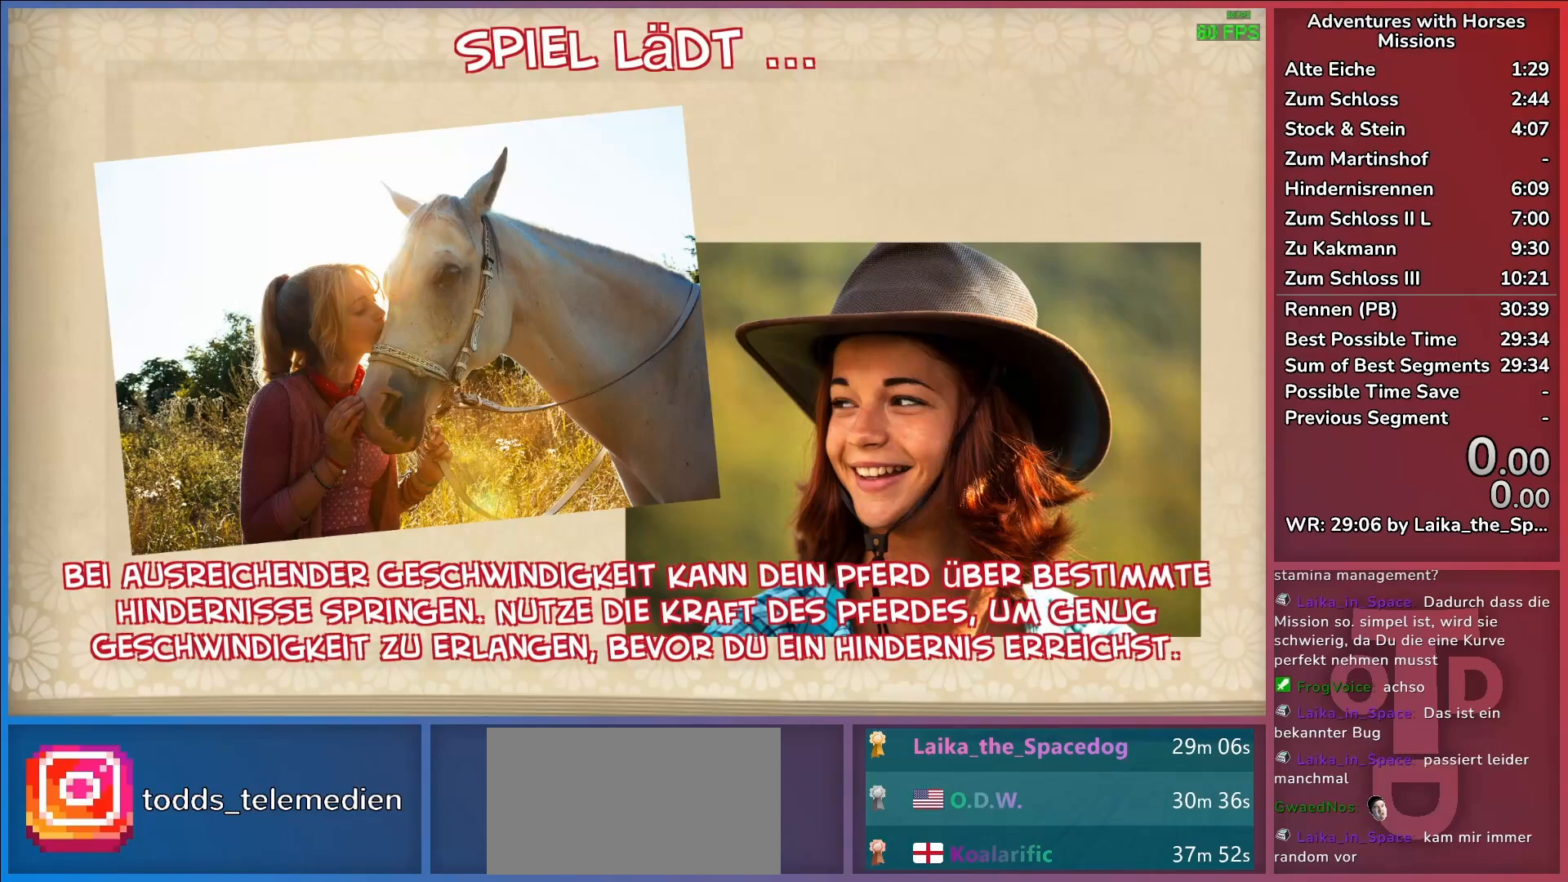
Gameplay with keyboard; each line is a JSON object with the keys held at the frame after it. "events" lists presses ("down") and releases ("up") of "a", "d", "return", "s" and "w" between this image and that frame as [ms after this image, input, new state], when the widget could be followed in between. No other keys are recorded. Mouse input is not recorded.
{"keys": ["w"], "events": [[333, "w", "down"]]}
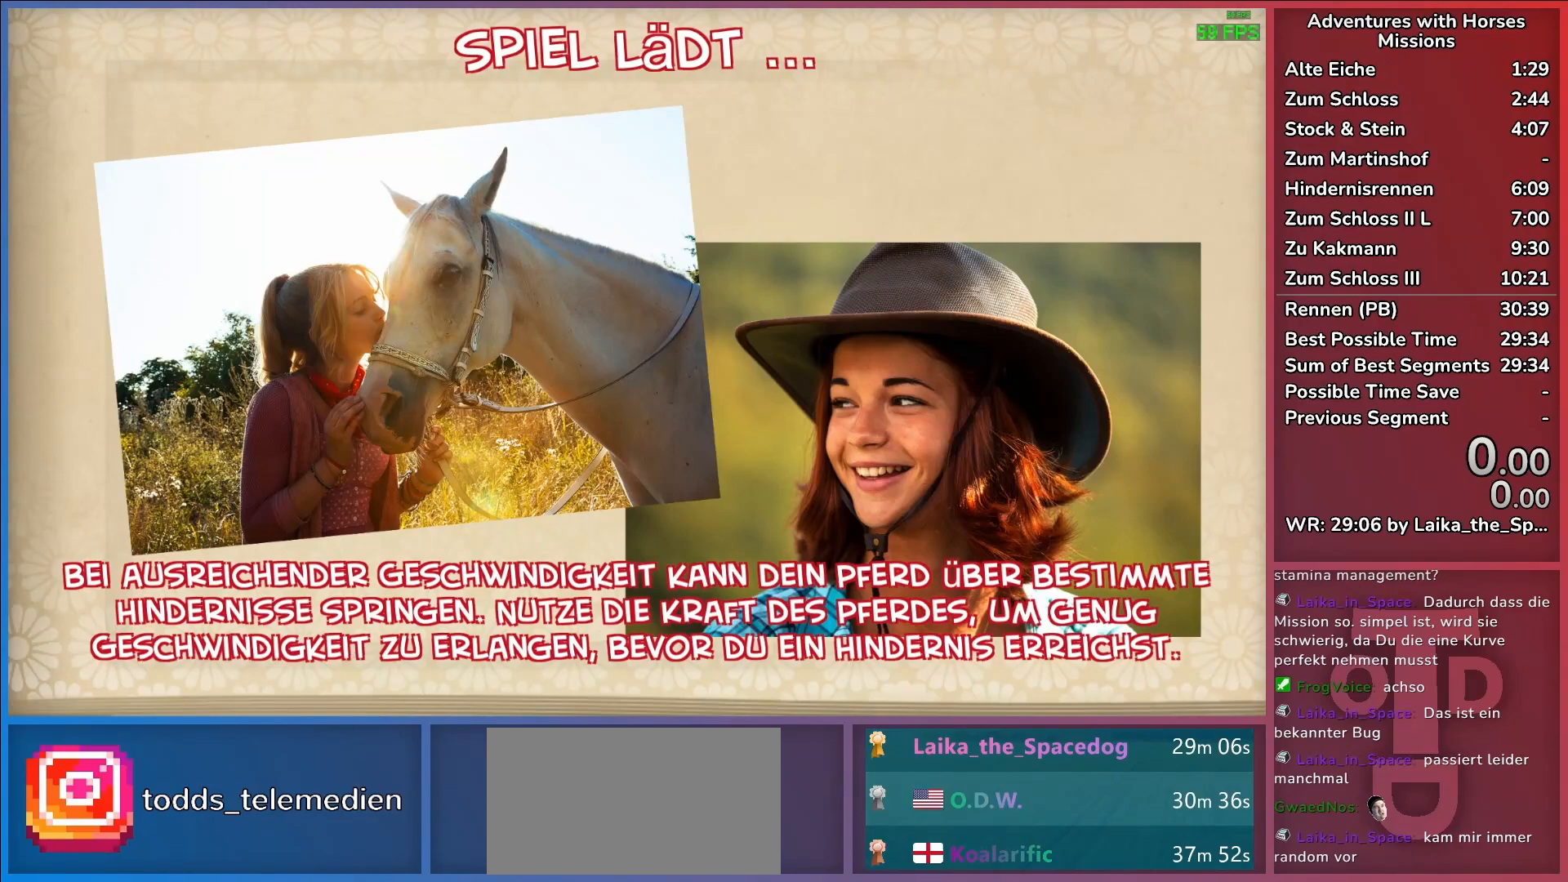
{"keys": ["w"], "events": []}
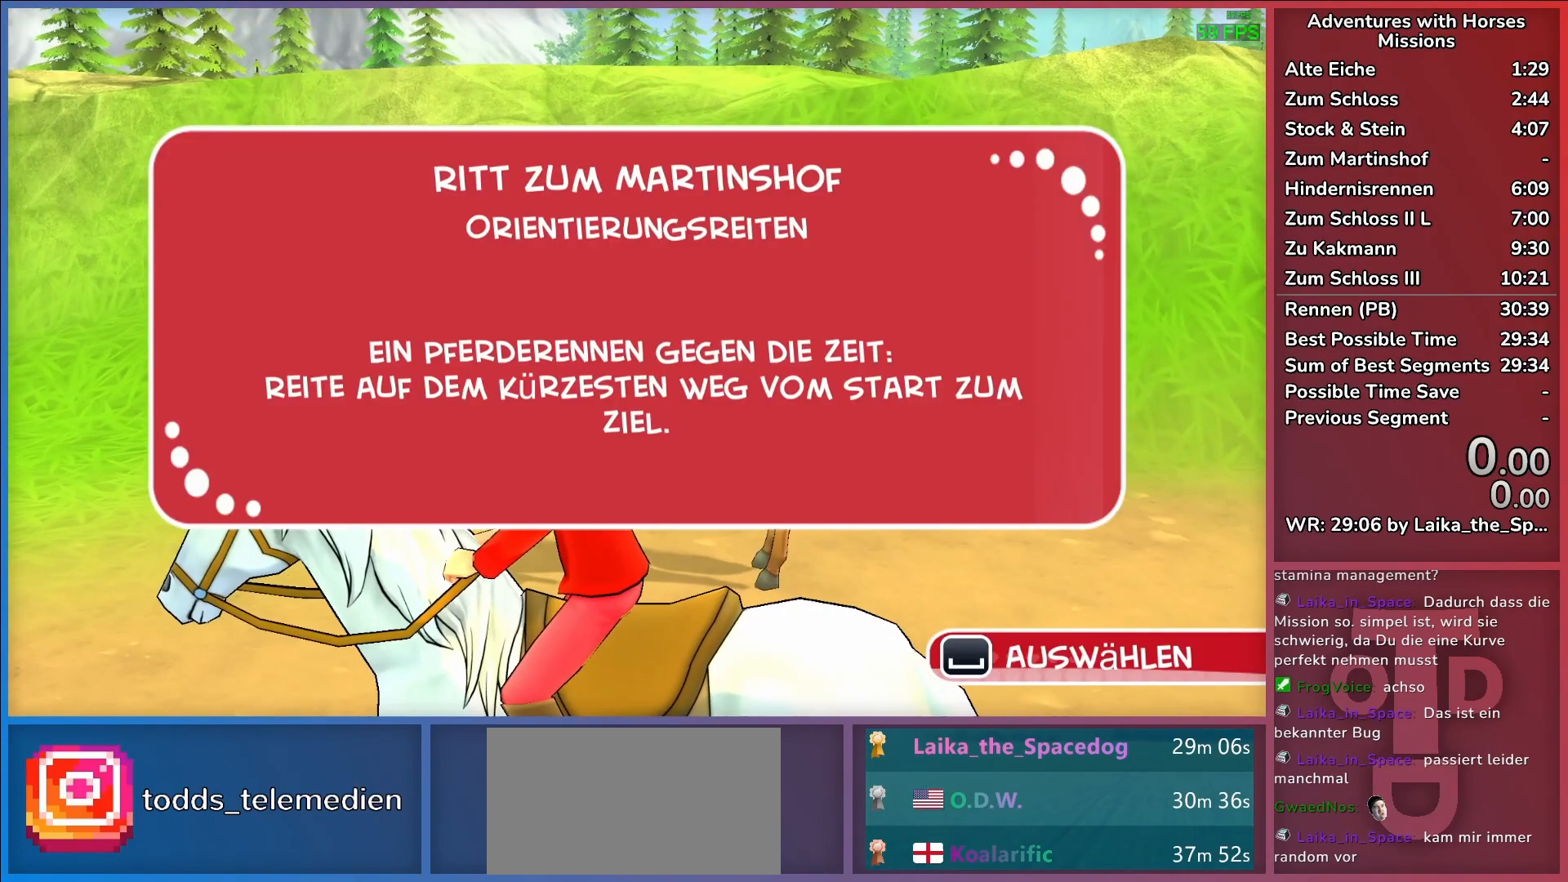
{"keys": ["w"], "events": []}
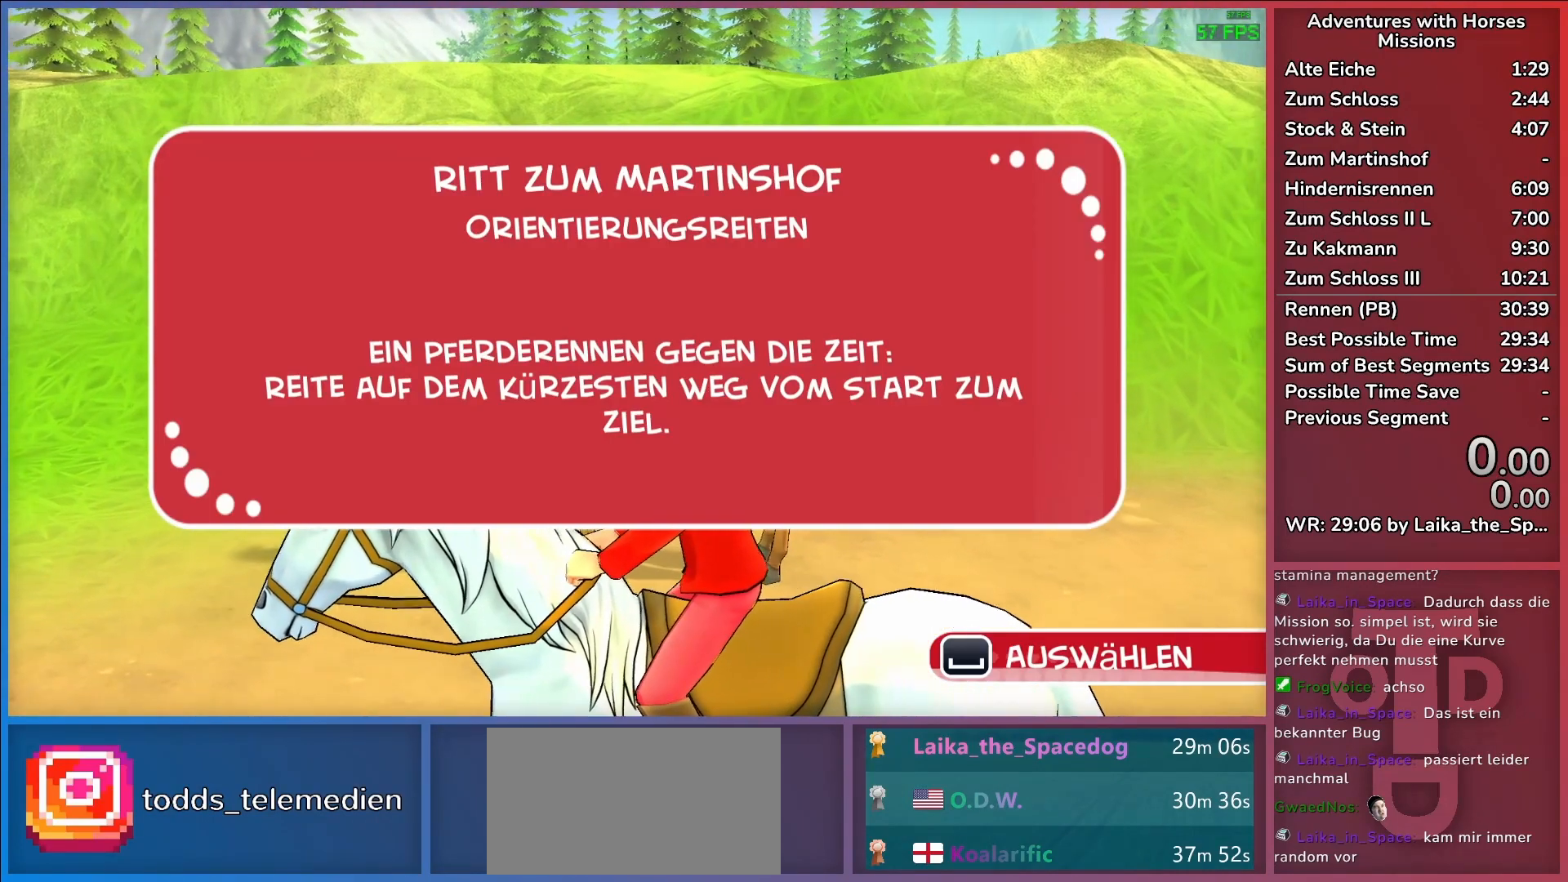
{"keys": ["return", "w"], "events": [[200, "return", "down"], [233, "return", "up"], [333, "return", "down"], [417, "return", "up"], [483, "return", "down"]]}
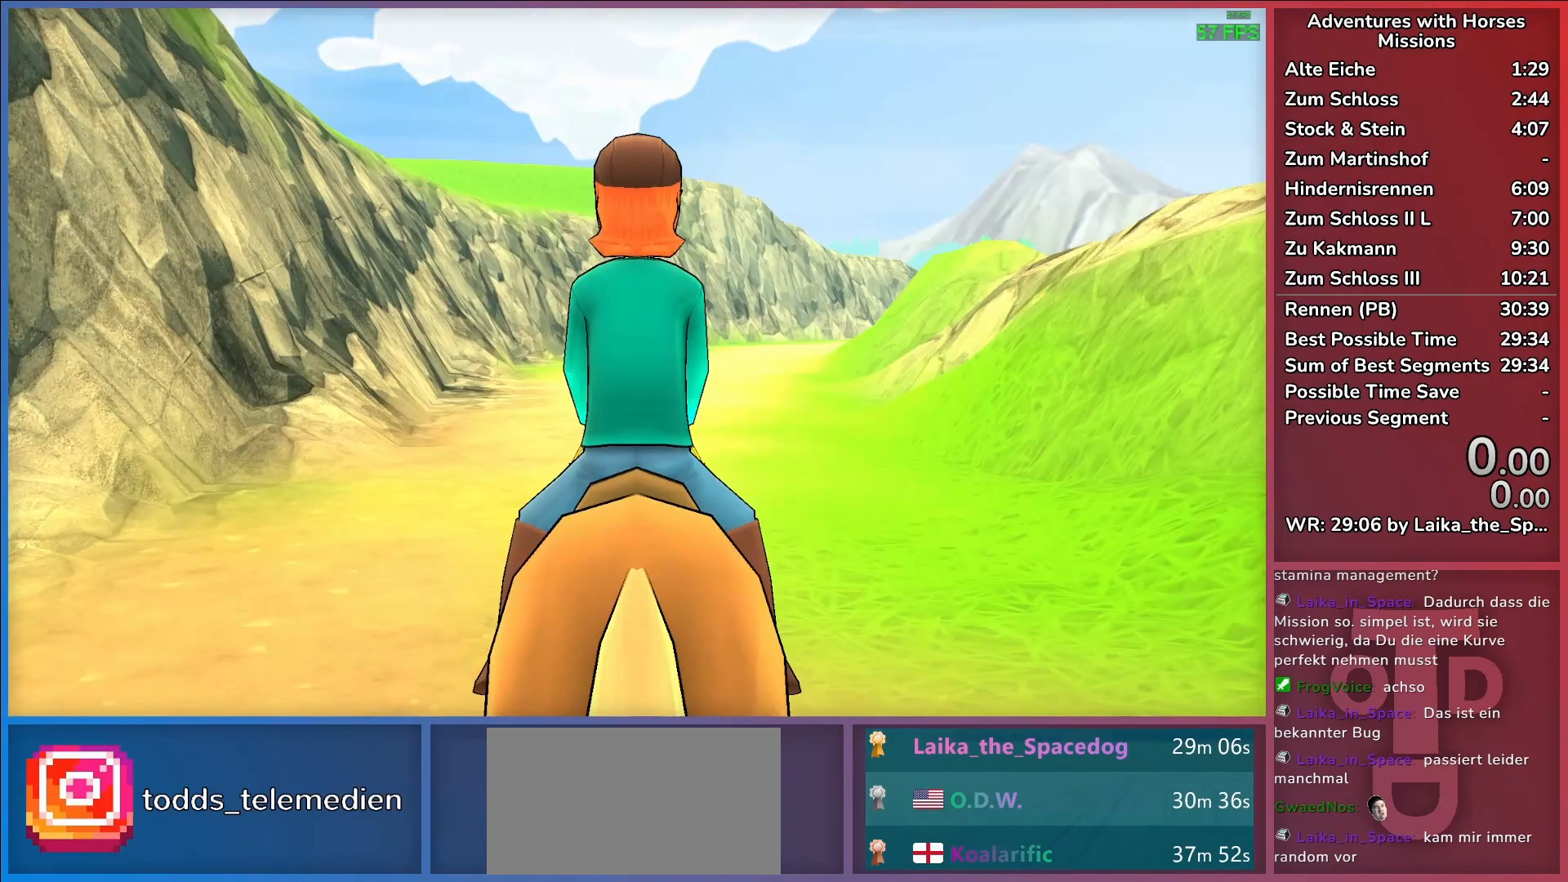
{"keys": ["return", "w"], "events": [[117, "return", "up"], [167, "return", "down"], [250, "return", "up"], [300, "return", "down"], [450, "return", "up"], [483, "return", "down"]]}
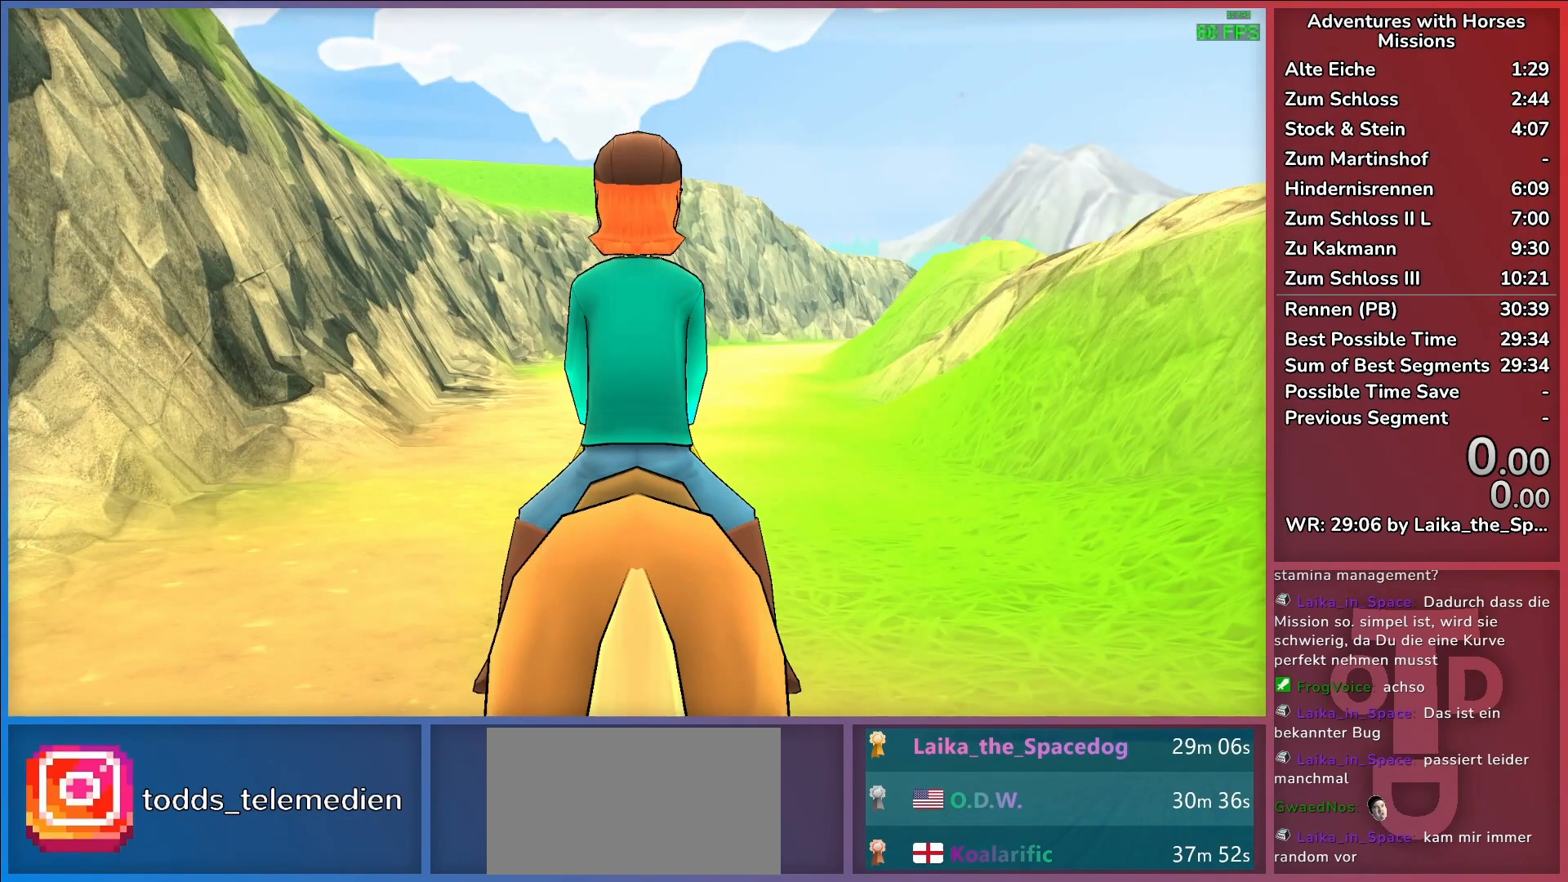
{"keys": ["w"], "events": [[83, "return", "up"], [167, "return", "down"], [267, "return", "up"], [317, "return", "down"], [450, "return", "up"]]}
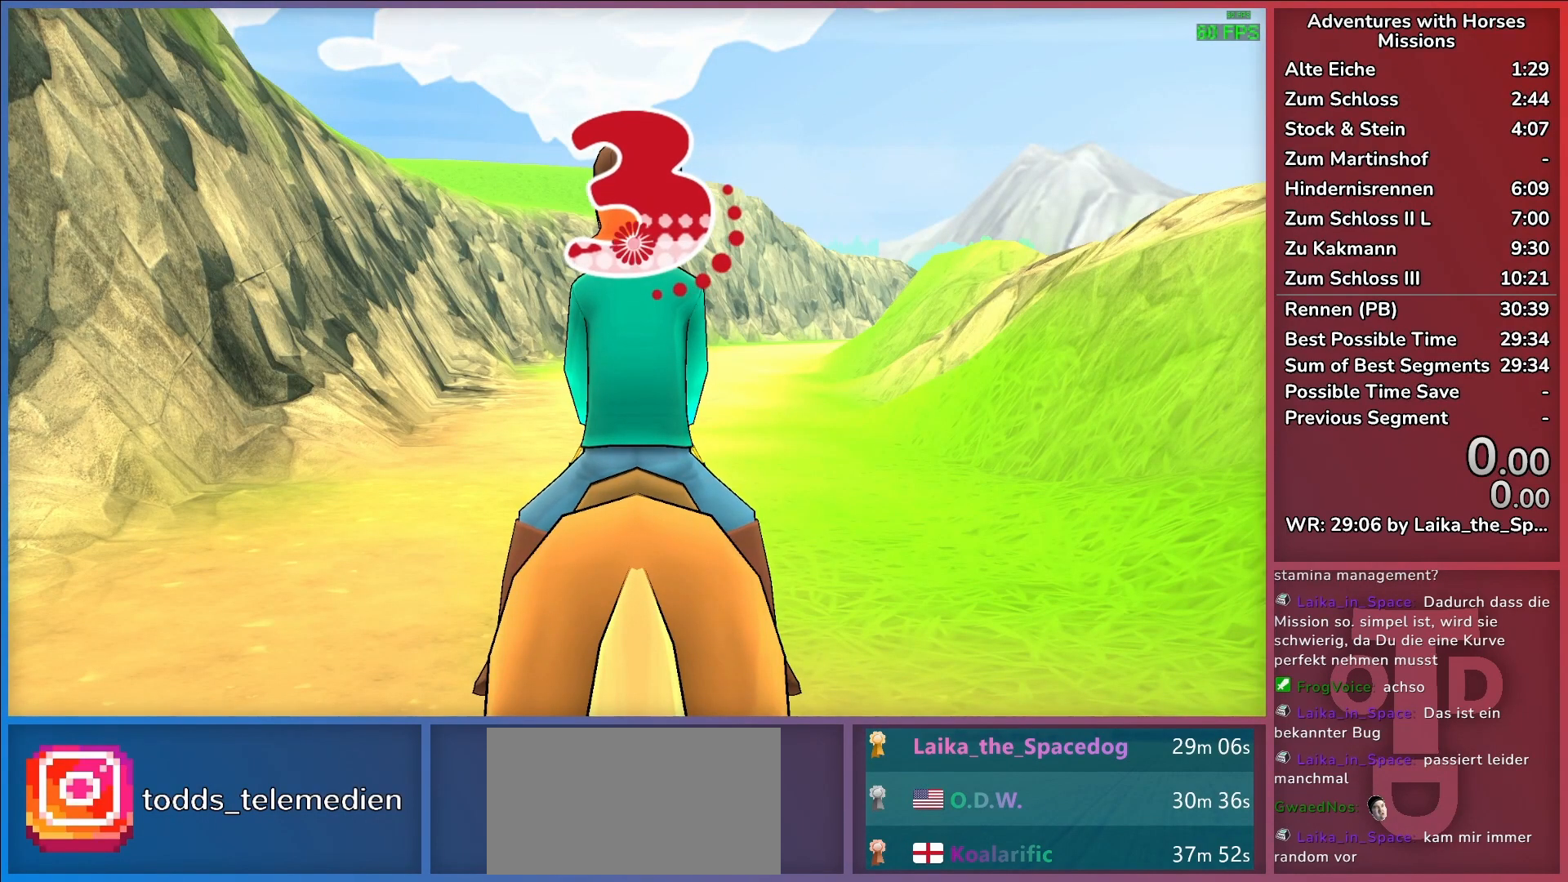
{"keys": ["w"], "events": [[50, "return", "down"], [150, "return", "up"]]}
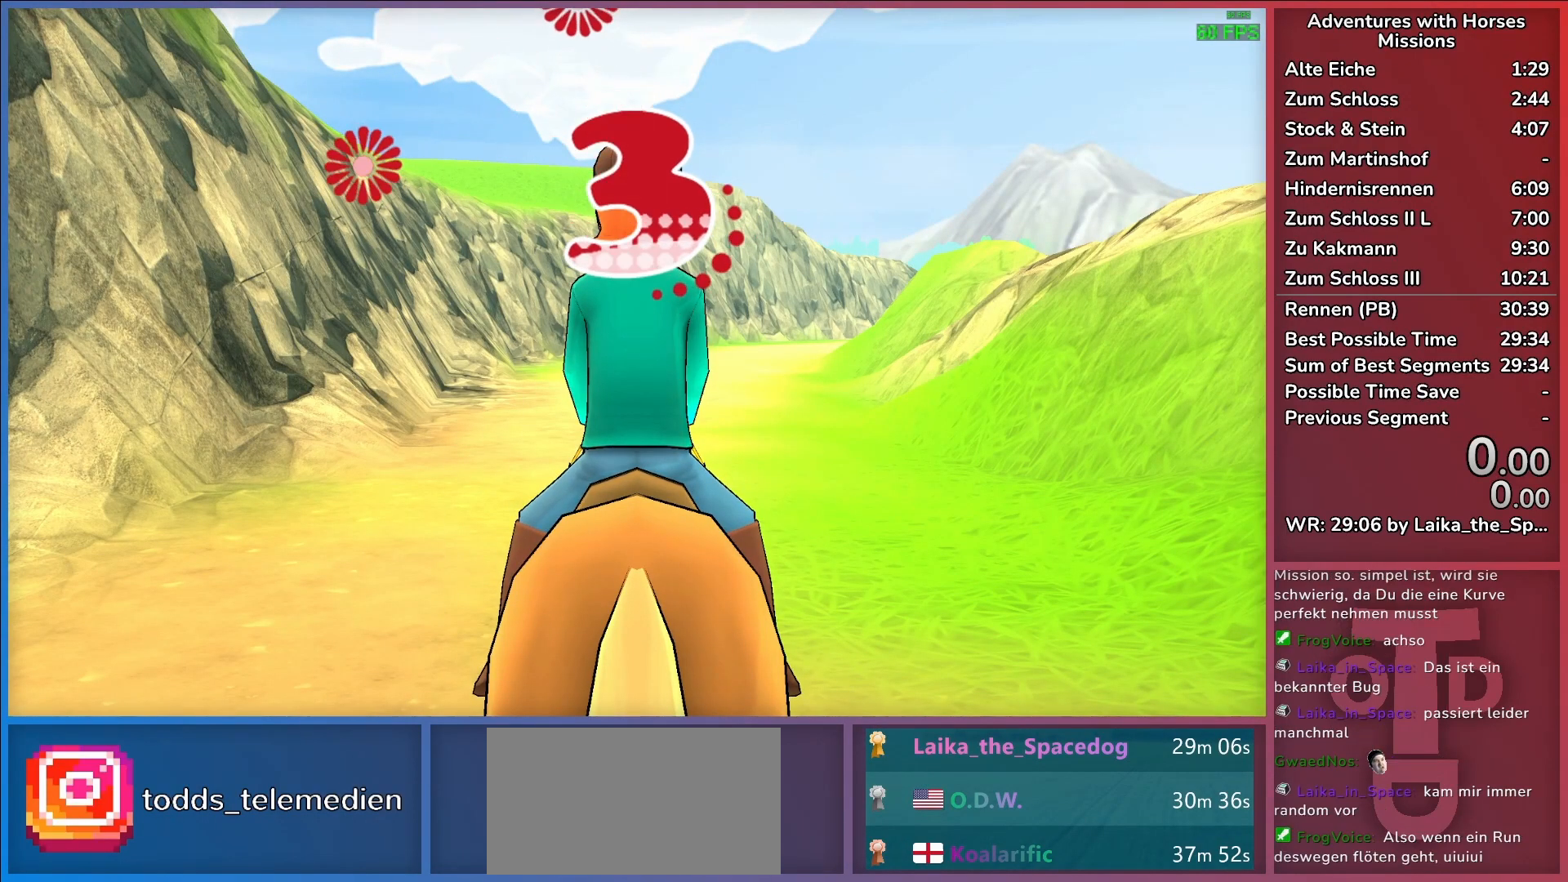
{"keys": ["w"], "events": [[217, "return", "down"], [300, "return", "up"], [400, "return", "down"], [500, "return", "up"]]}
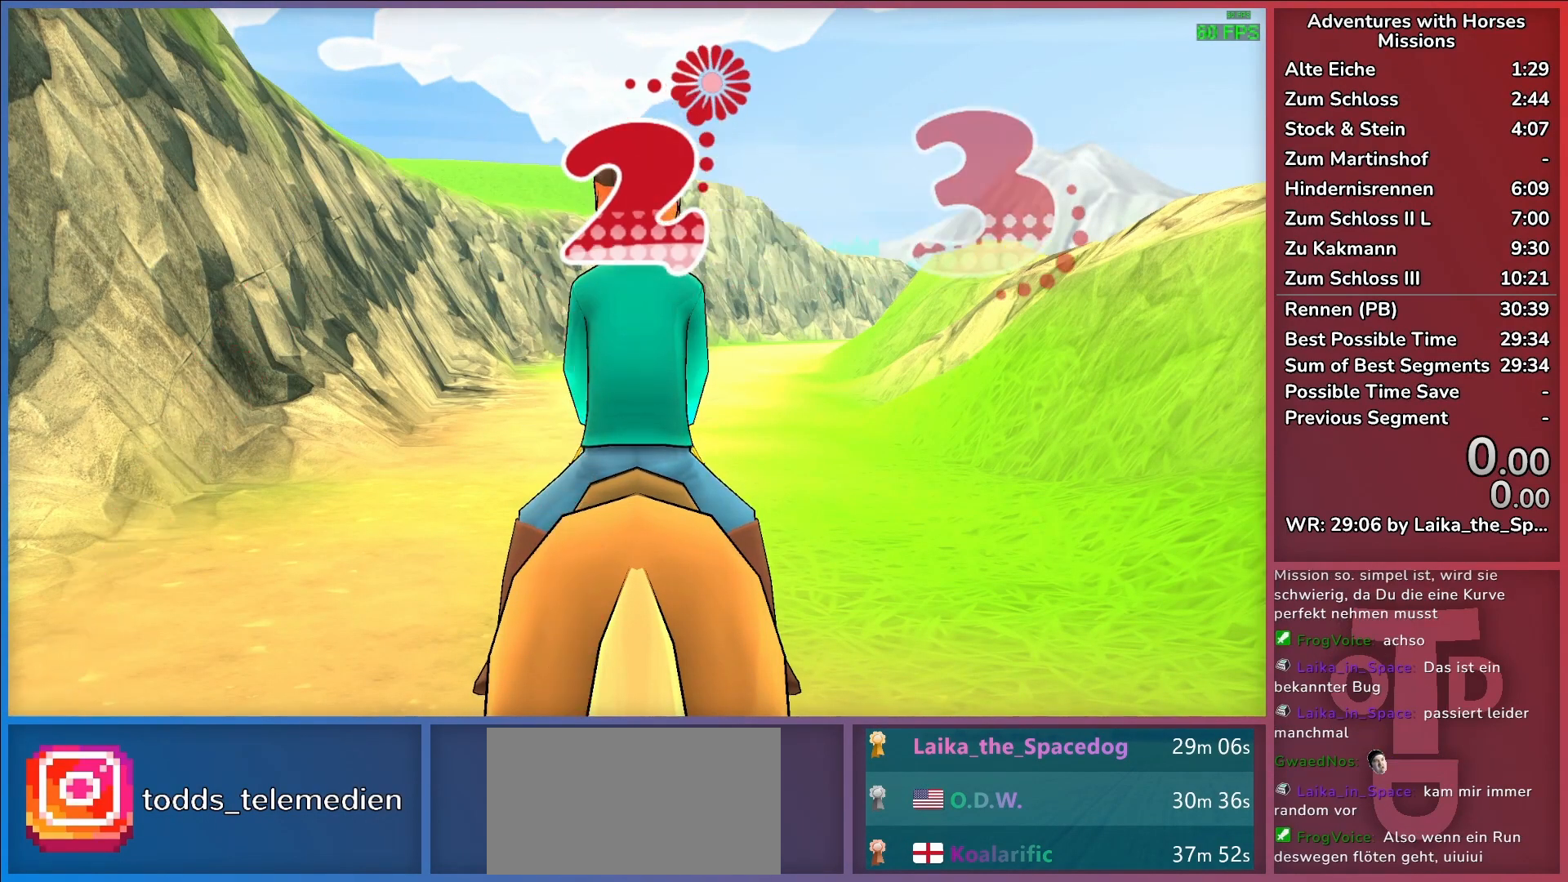
{"keys": ["return", "w"], "events": [[50, "return", "down"], [133, "return", "up"], [183, "return", "down"], [317, "return", "up"], [367, "return", "down"], [467, "return", "up"], [500, "return", "down"]]}
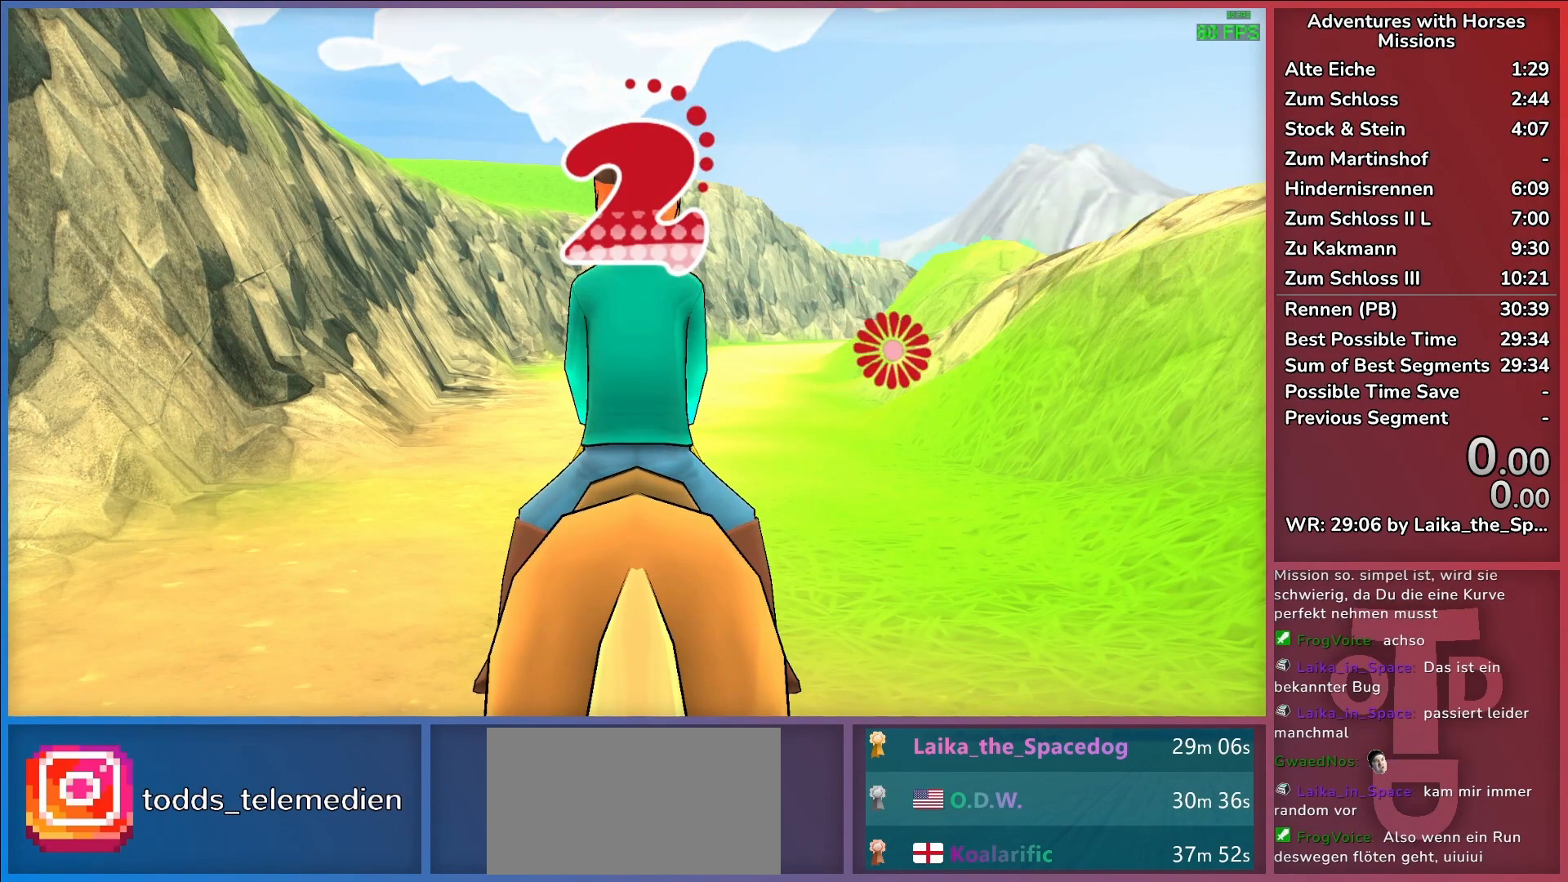
{"keys": ["return", "w"], "events": [[183, "return", "up"], [283, "return", "down"], [383, "return", "up"], [467, "return", "down"]]}
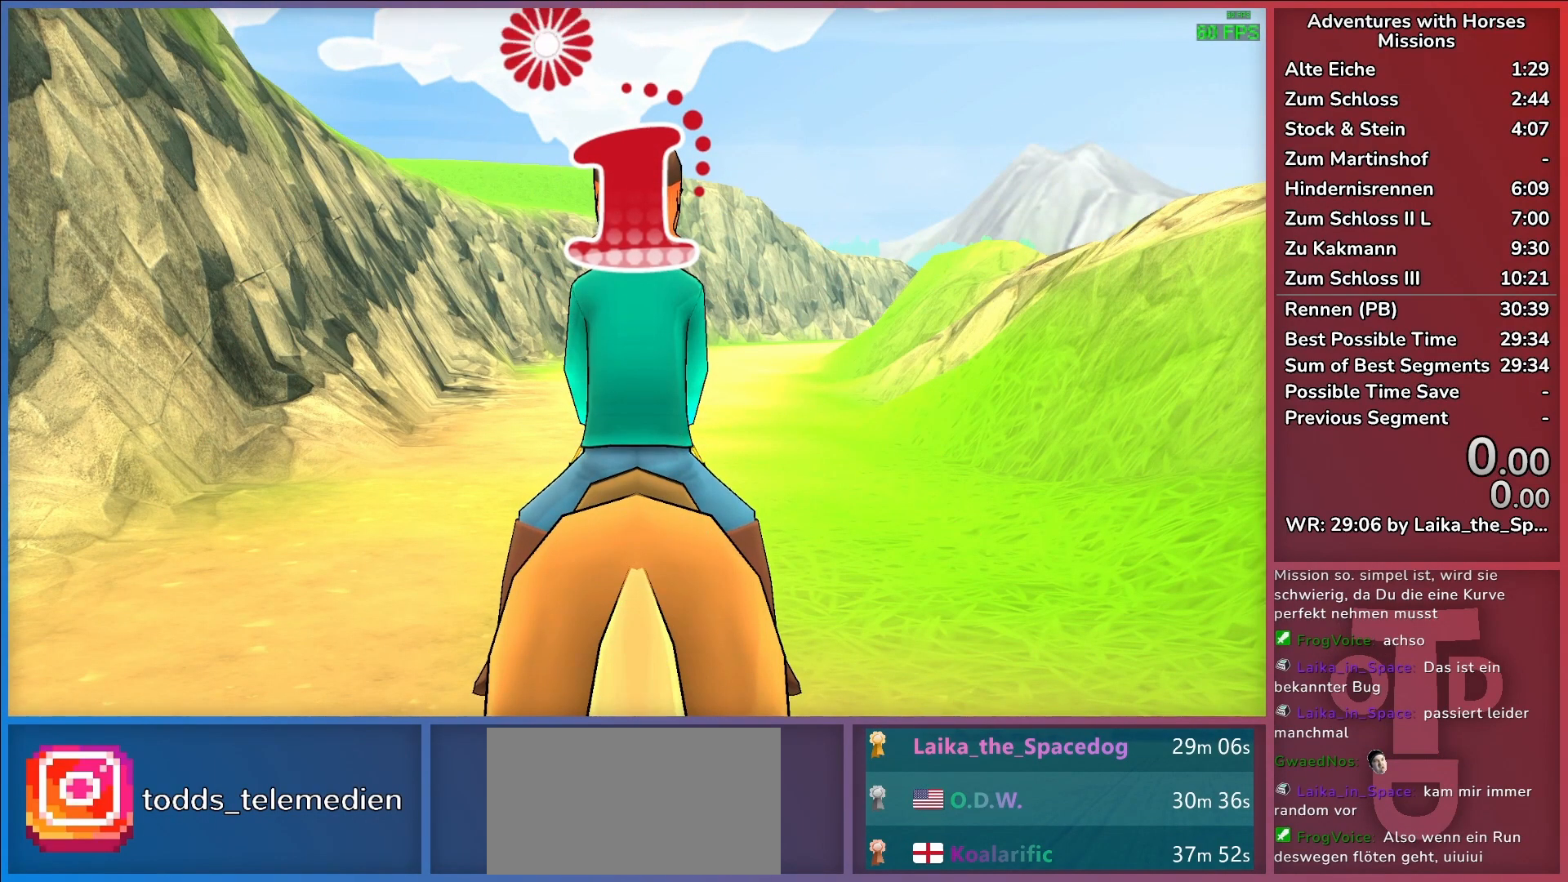
{"keys": ["return", "w"], "events": [[67, "return", "up"], [117, "return", "down"], [167, "return", "up"], [267, "return", "down"], [383, "return", "up"], [483, "return", "down"]]}
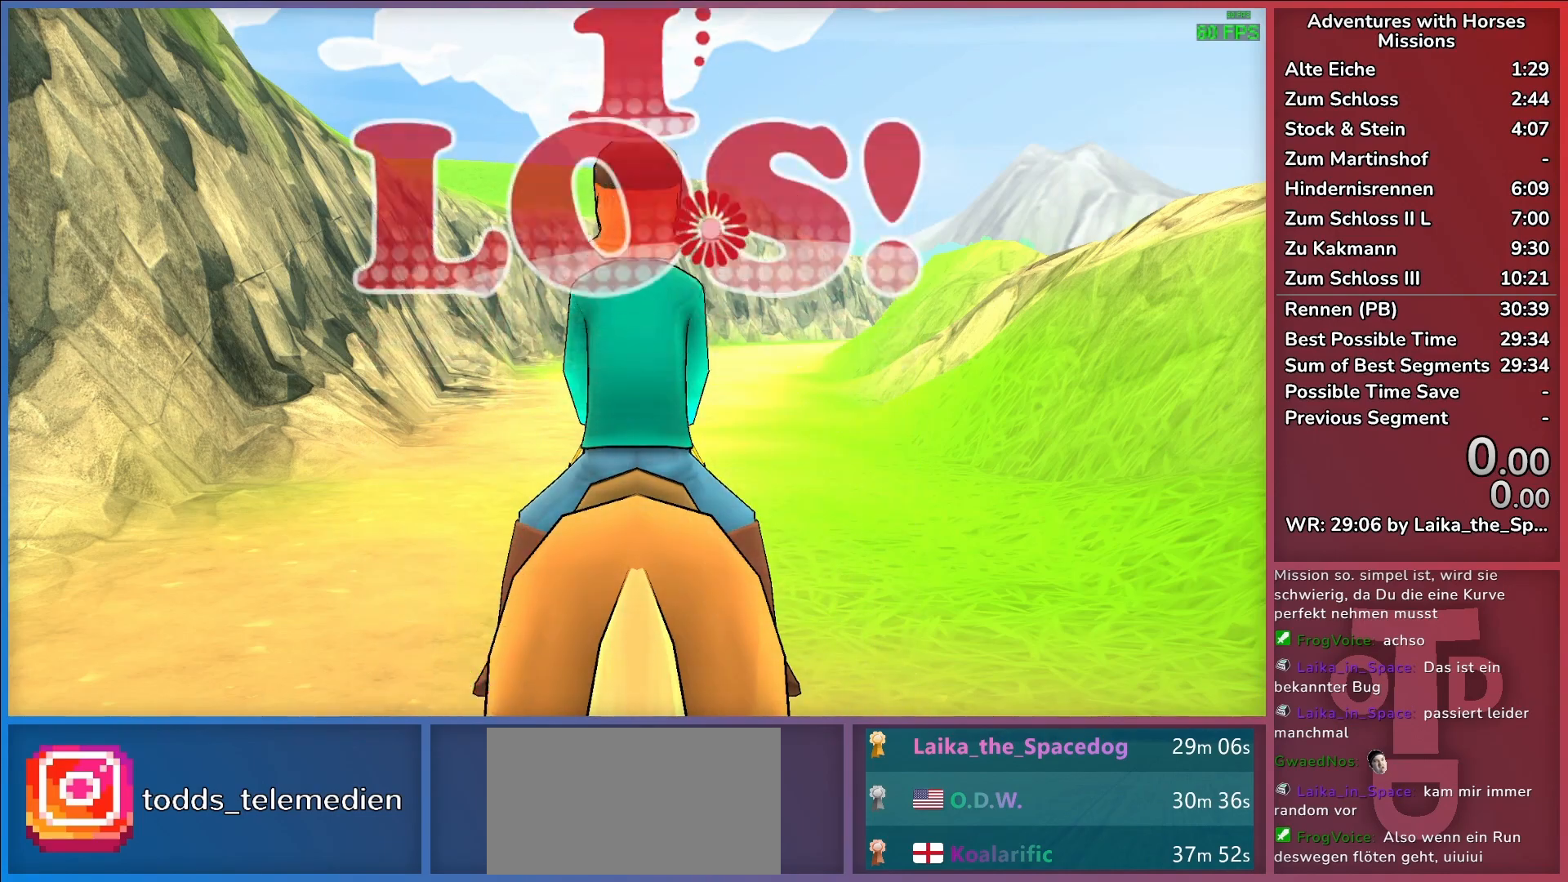
{"keys": ["w"], "events": [[83, "return", "up"], [133, "return", "down"], [217, "return", "up"], [267, "return", "down"], [450, "return", "up"]]}
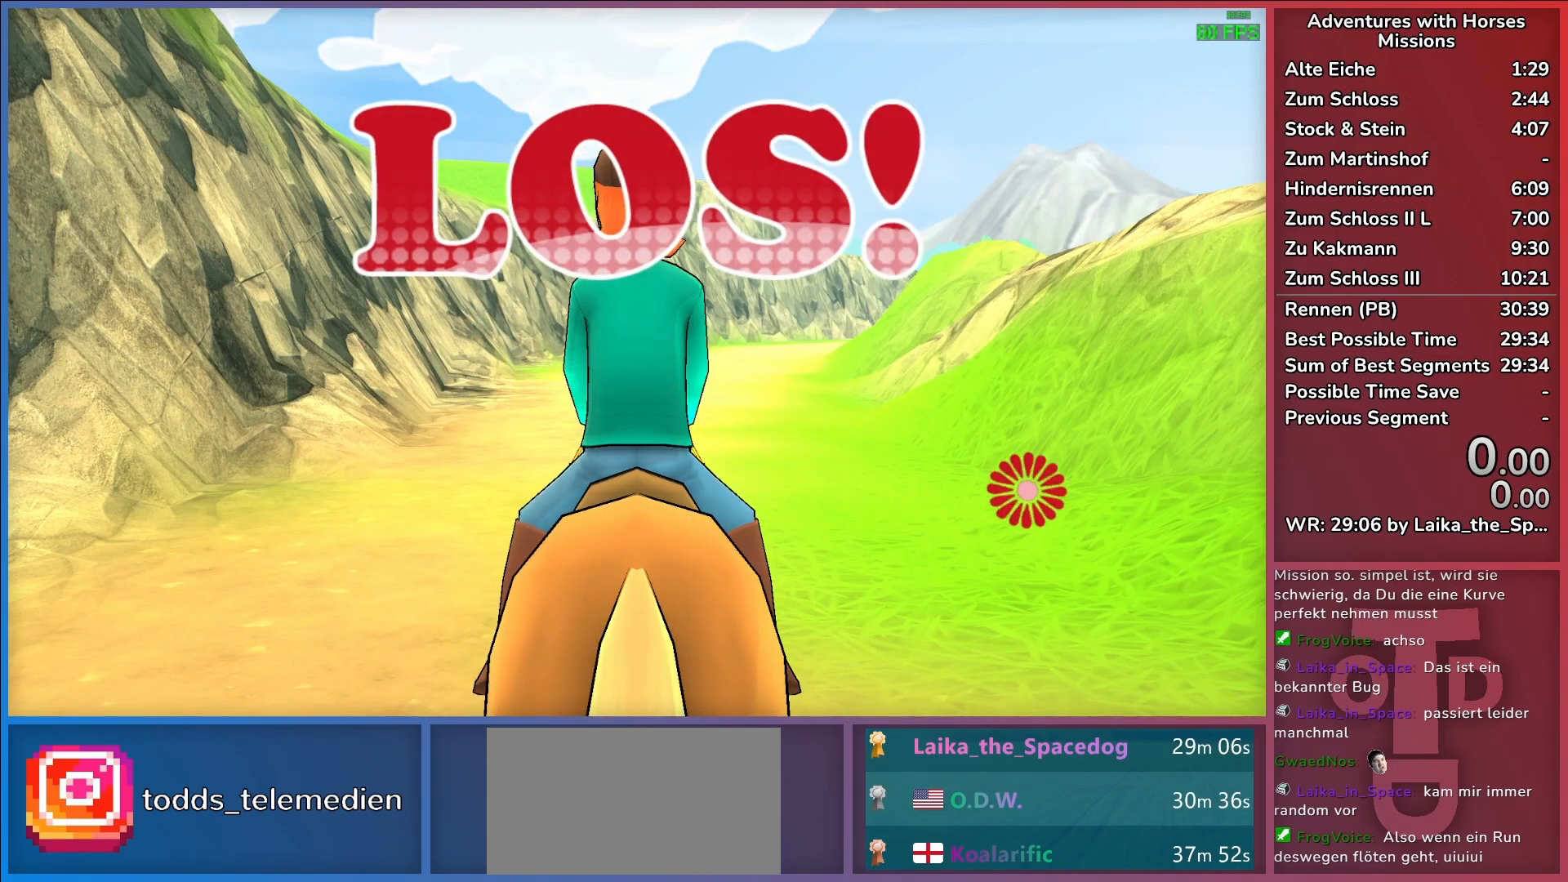
{"keys": ["return", "w"], "events": [[50, "return", "down"], [150, "return", "up"], [183, "return", "down"], [283, "return", "up"], [333, "return", "down"], [417, "return", "up"], [483, "return", "down"]]}
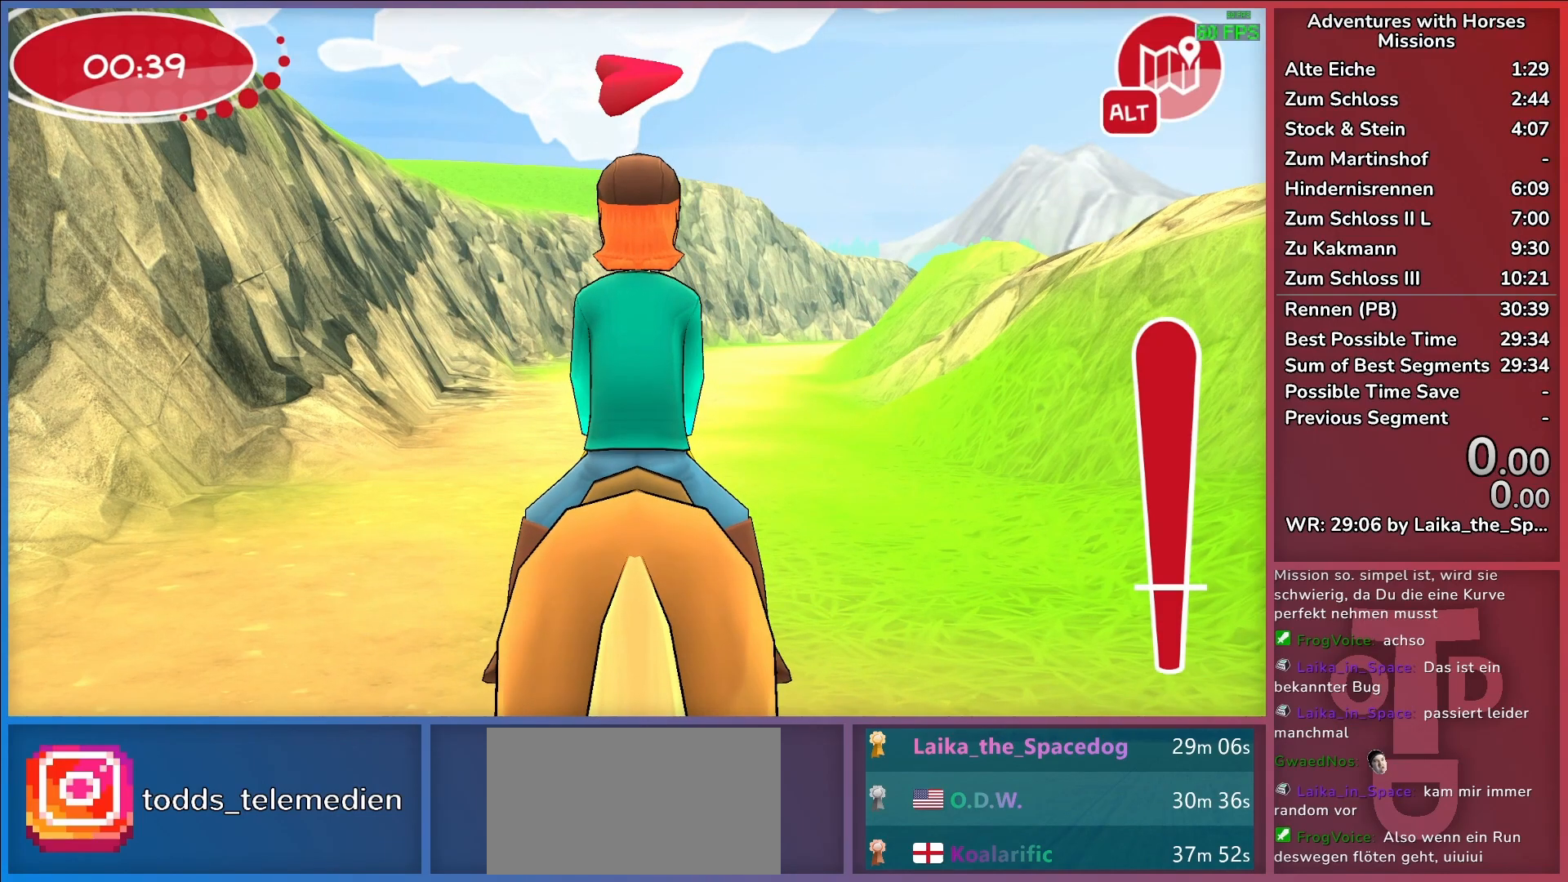
{"keys": ["return", "w"], "events": [[67, "return", "up"], [117, "return", "down"], [167, "return", "up"], [200, "return", "down"], [250, "d", "down"], [300, "return", "up"], [350, "return", "down"], [400, "d", "up"]]}
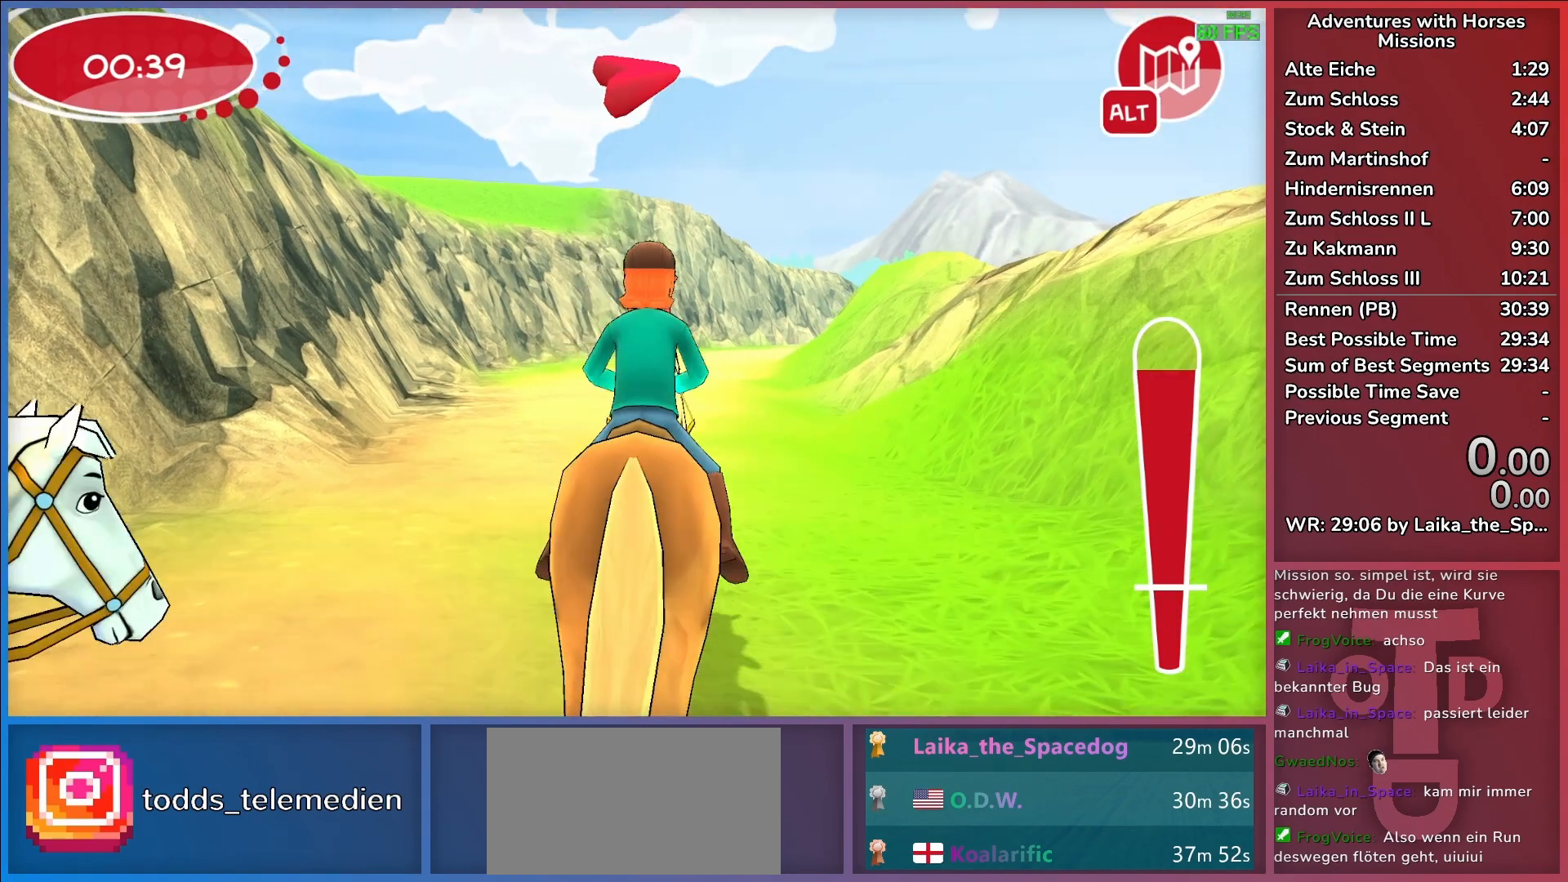
{"keys": ["w"], "events": [[33, "return", "up"], [83, "return", "down"], [133, "d", "down"], [183, "return", "up"], [233, "d", "up"], [233, "return", "down"], [500, "return", "up"]]}
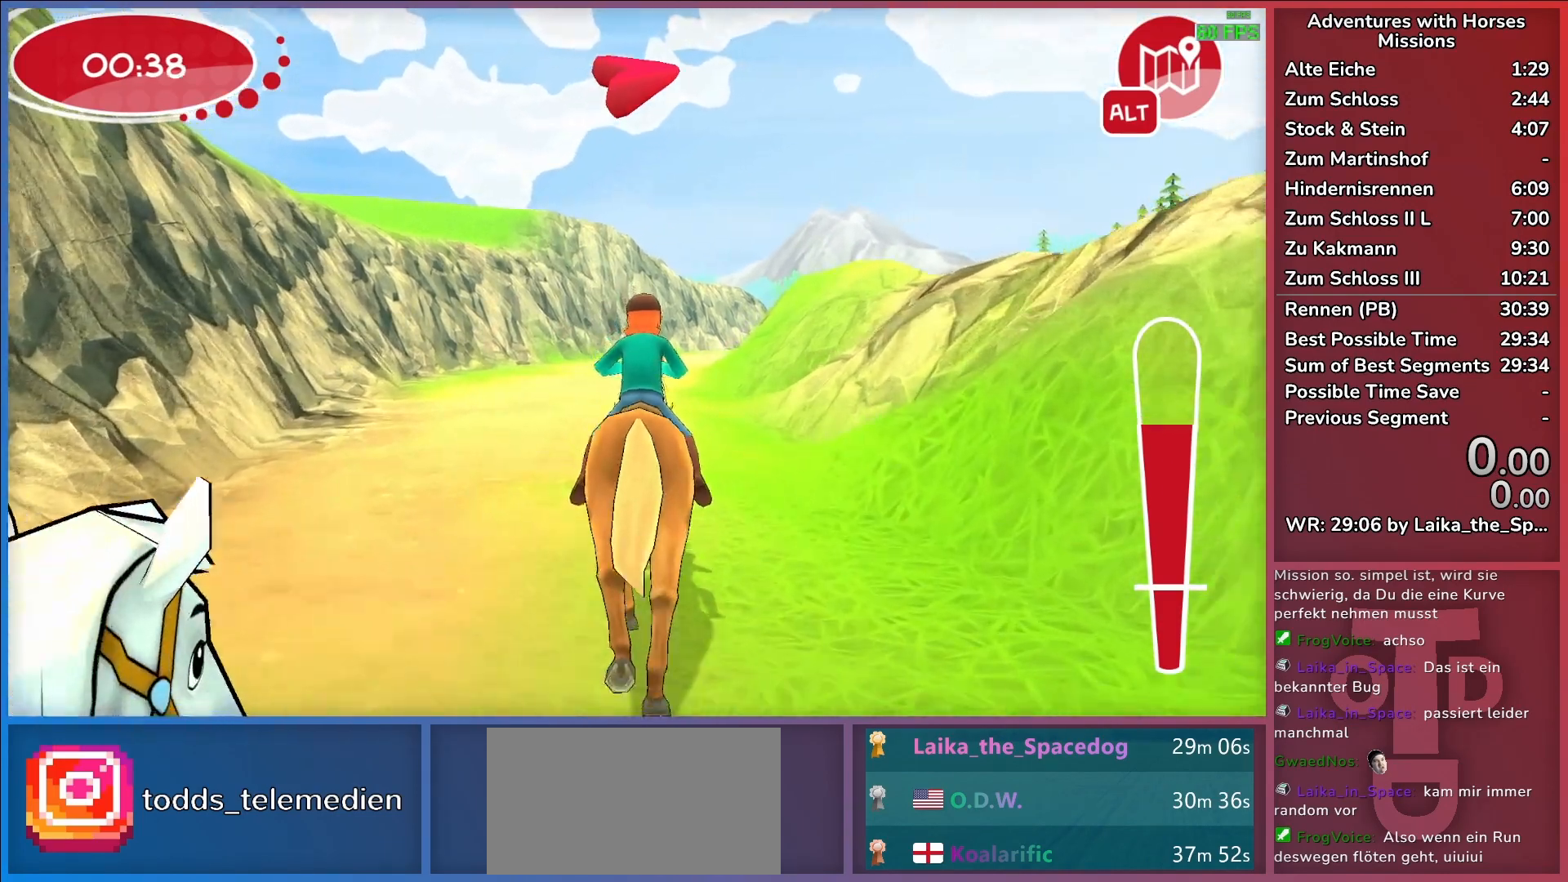
{"keys": ["w"], "events": [[50, "return", "down"], [100, "return", "up"], [150, "return", "down"], [183, "return", "up"]]}
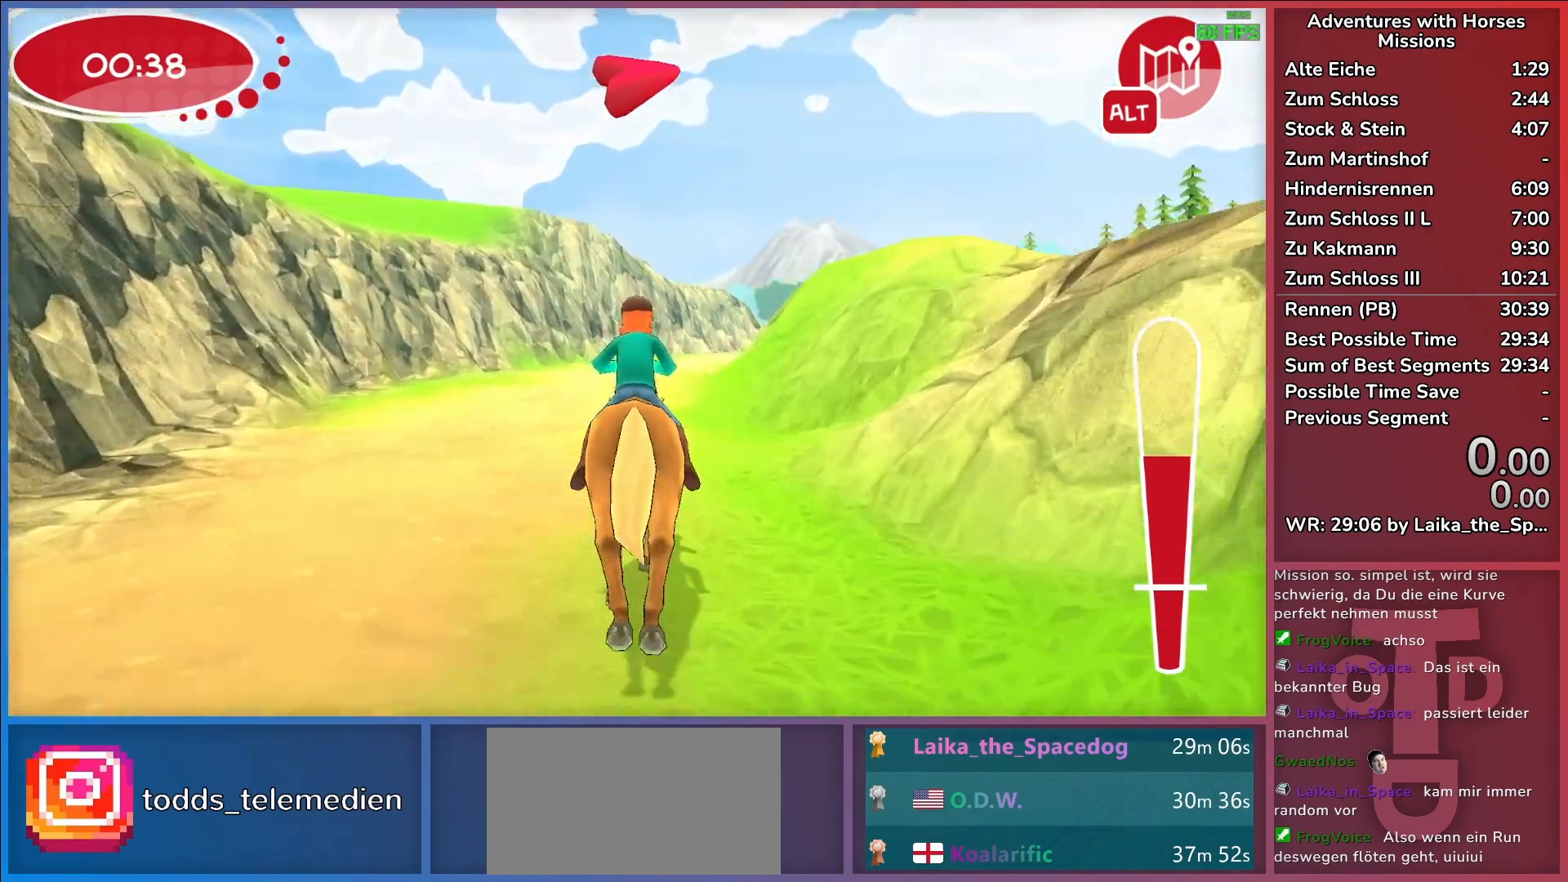
{"keys": ["d", "w"], "events": [[450, "d", "down"]]}
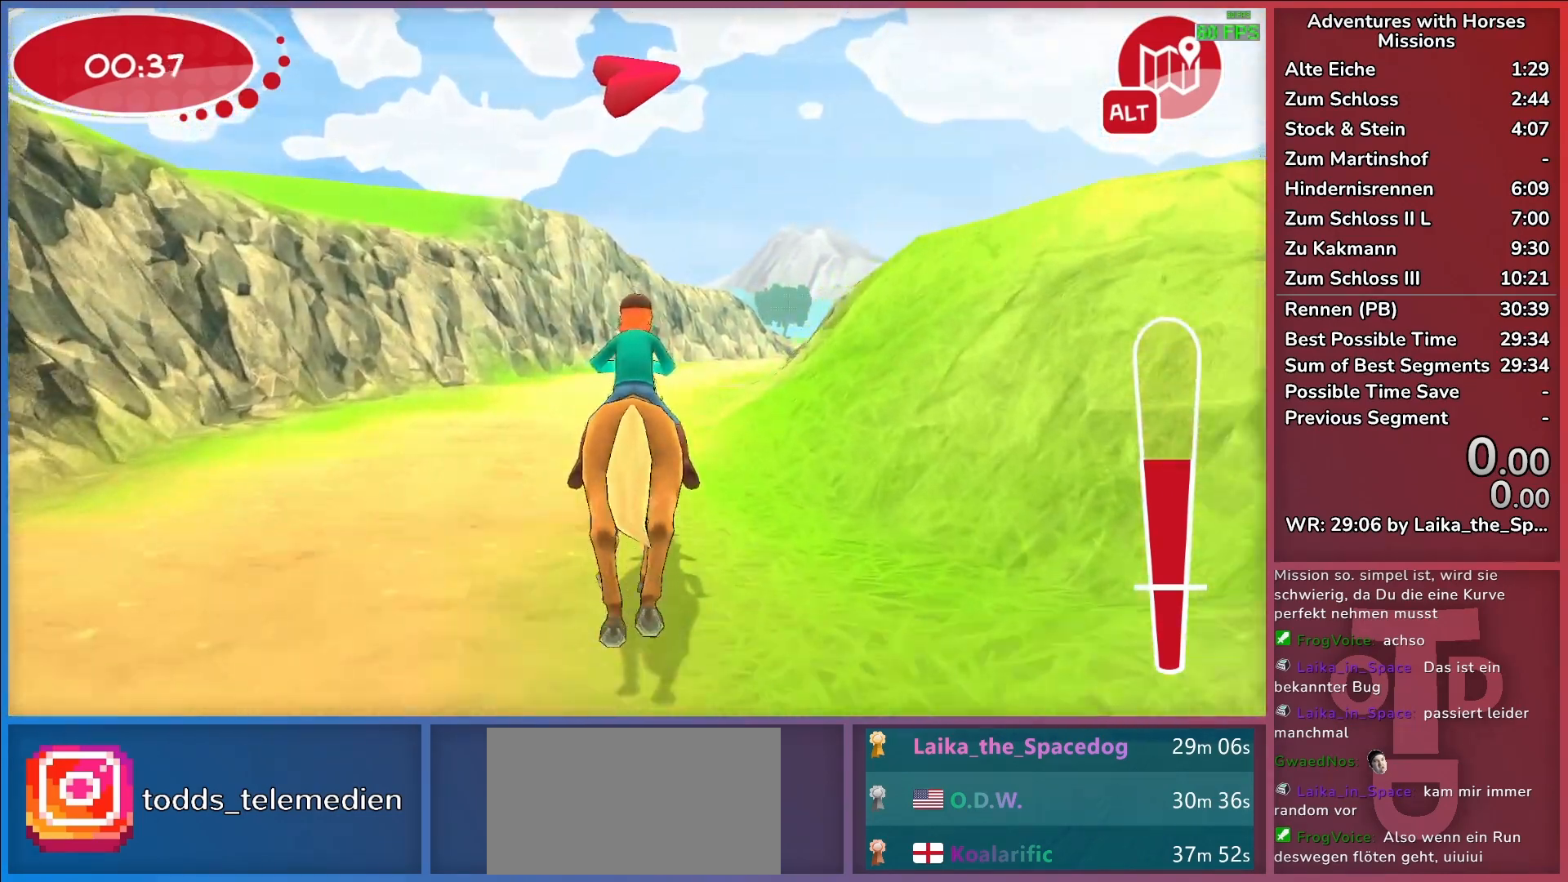
{"keys": ["d", "return", "w"], "events": [[33, "d", "up"], [83, "return", "down"], [133, "return", "up"], [317, "return", "down"], [417, "return", "up"], [467, "d", "down"], [467, "return", "down"]]}
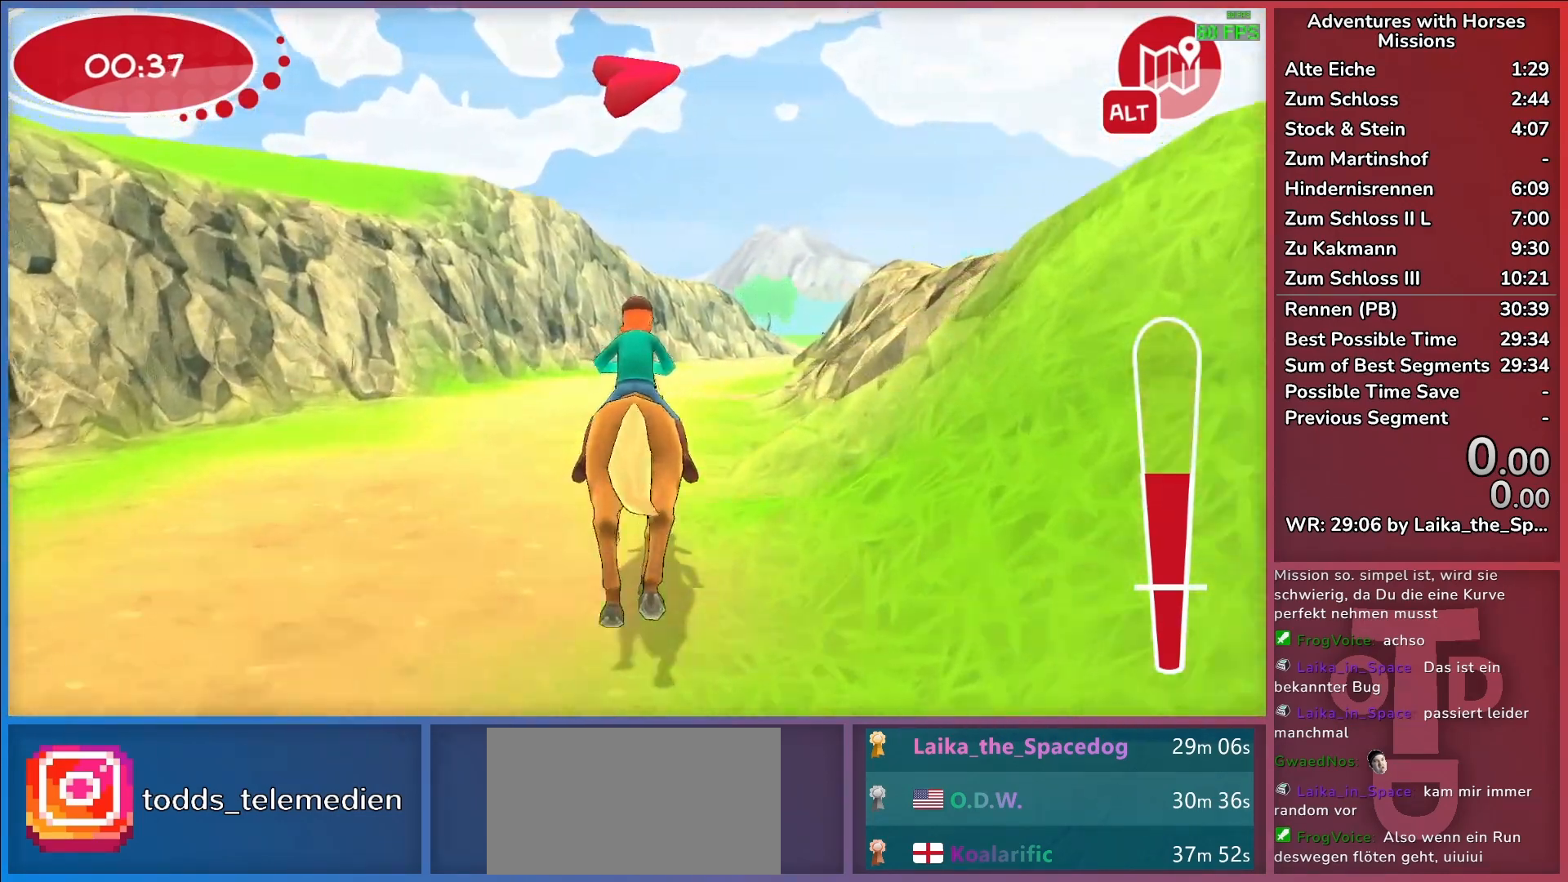
{"keys": ["w"], "events": [[50, "return", "up"], [100, "d", "up"], [283, "d", "down"], [383, "d", "up"]]}
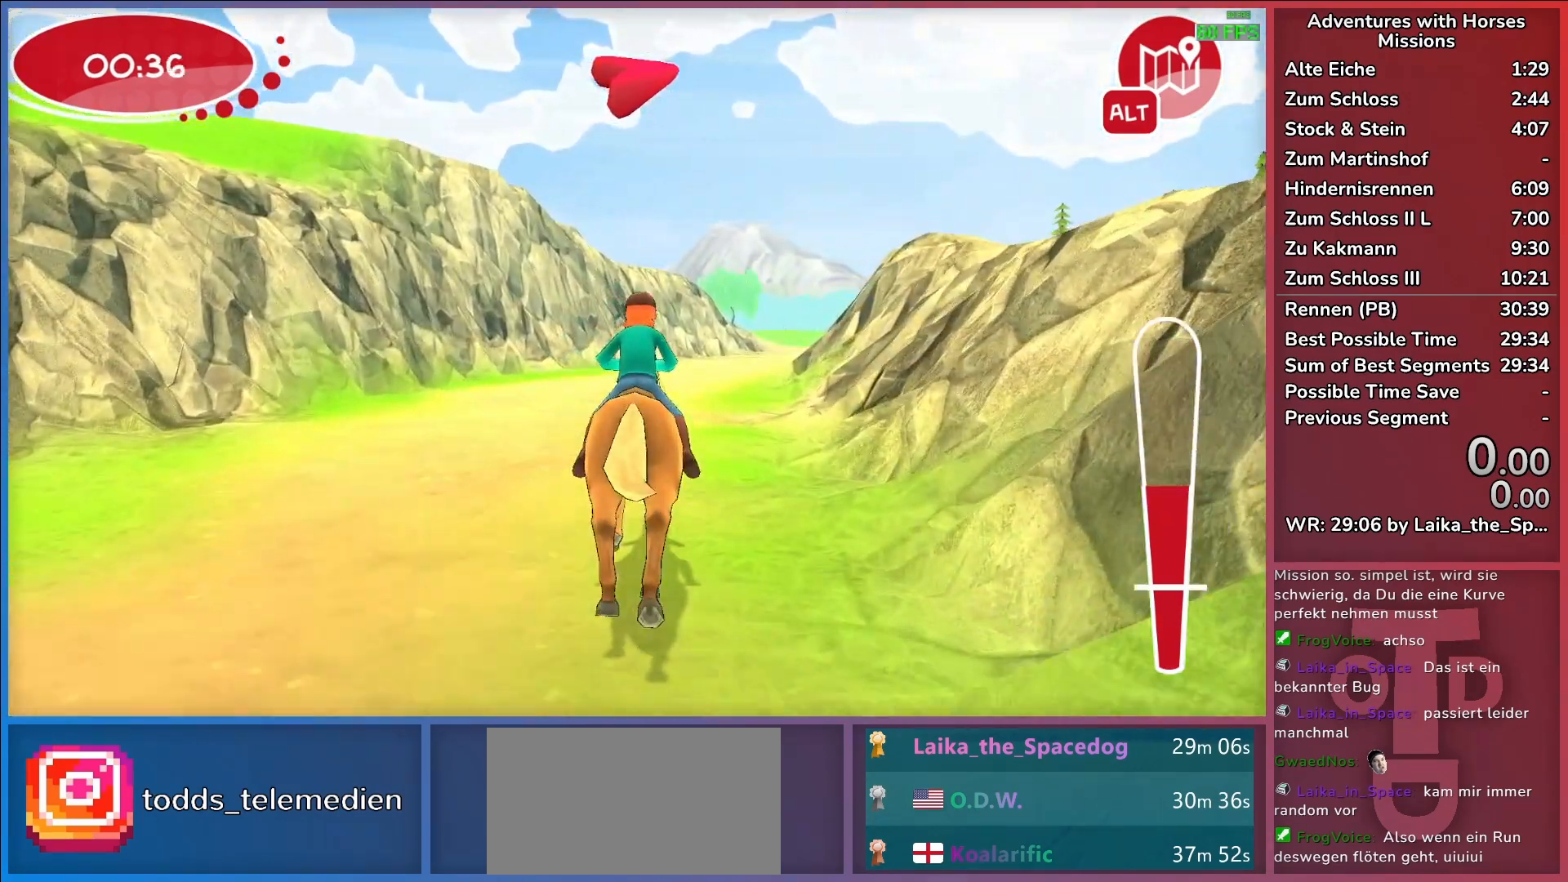
{"keys": ["w"], "events": [[117, "d", "down"], [250, "d", "up"]]}
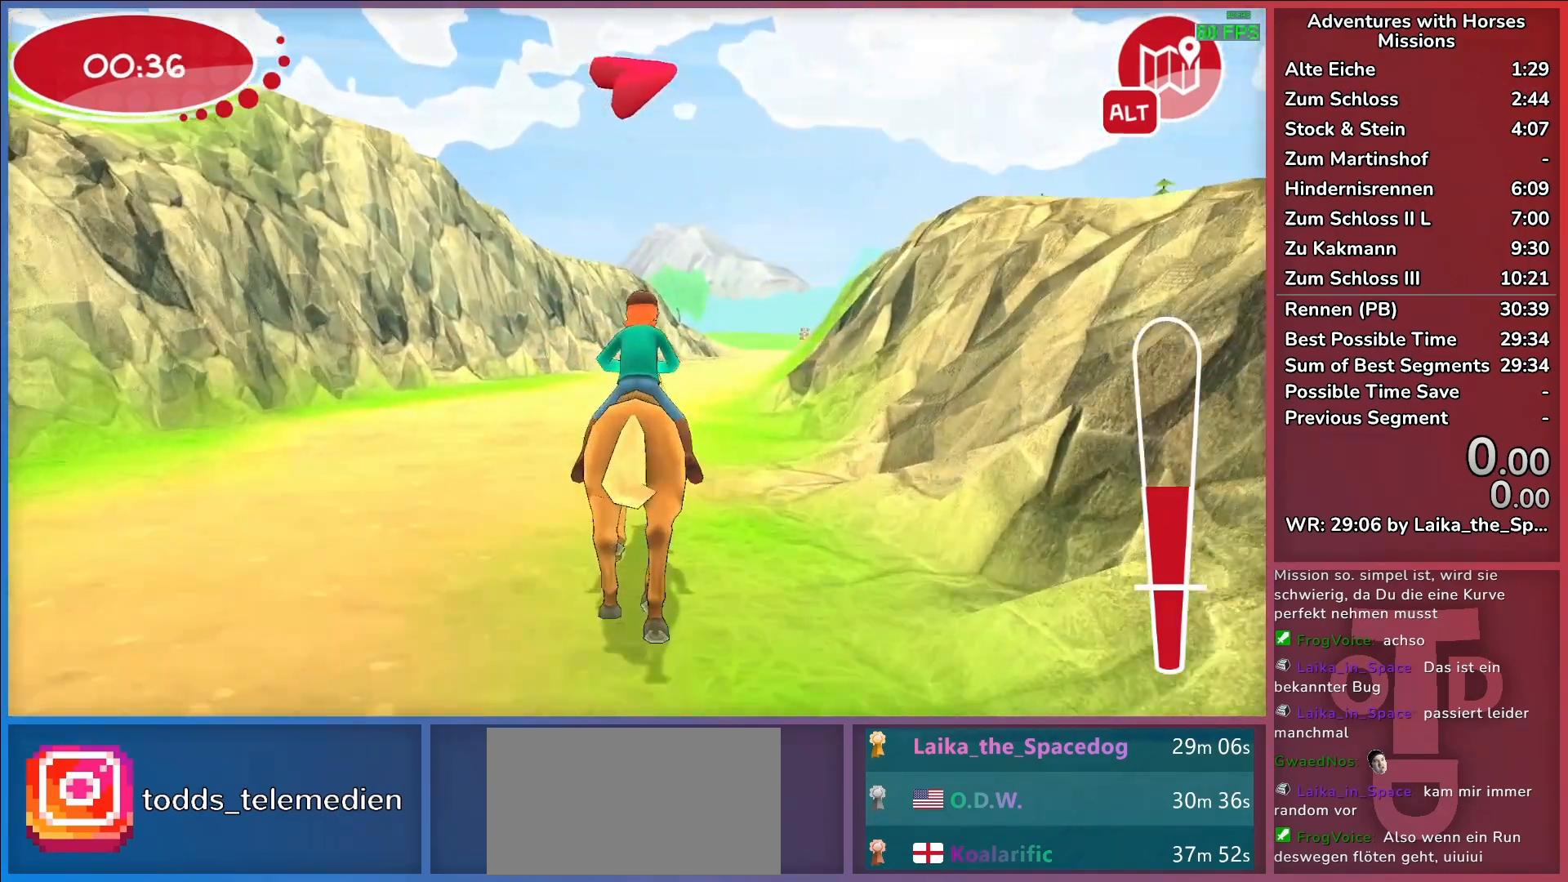
{"keys": ["w"], "events": [[33, "d", "down"], [83, "return", "down"], [183, "d", "up"], [183, "return", "up"], [217, "return", "down"], [317, "return", "up"]]}
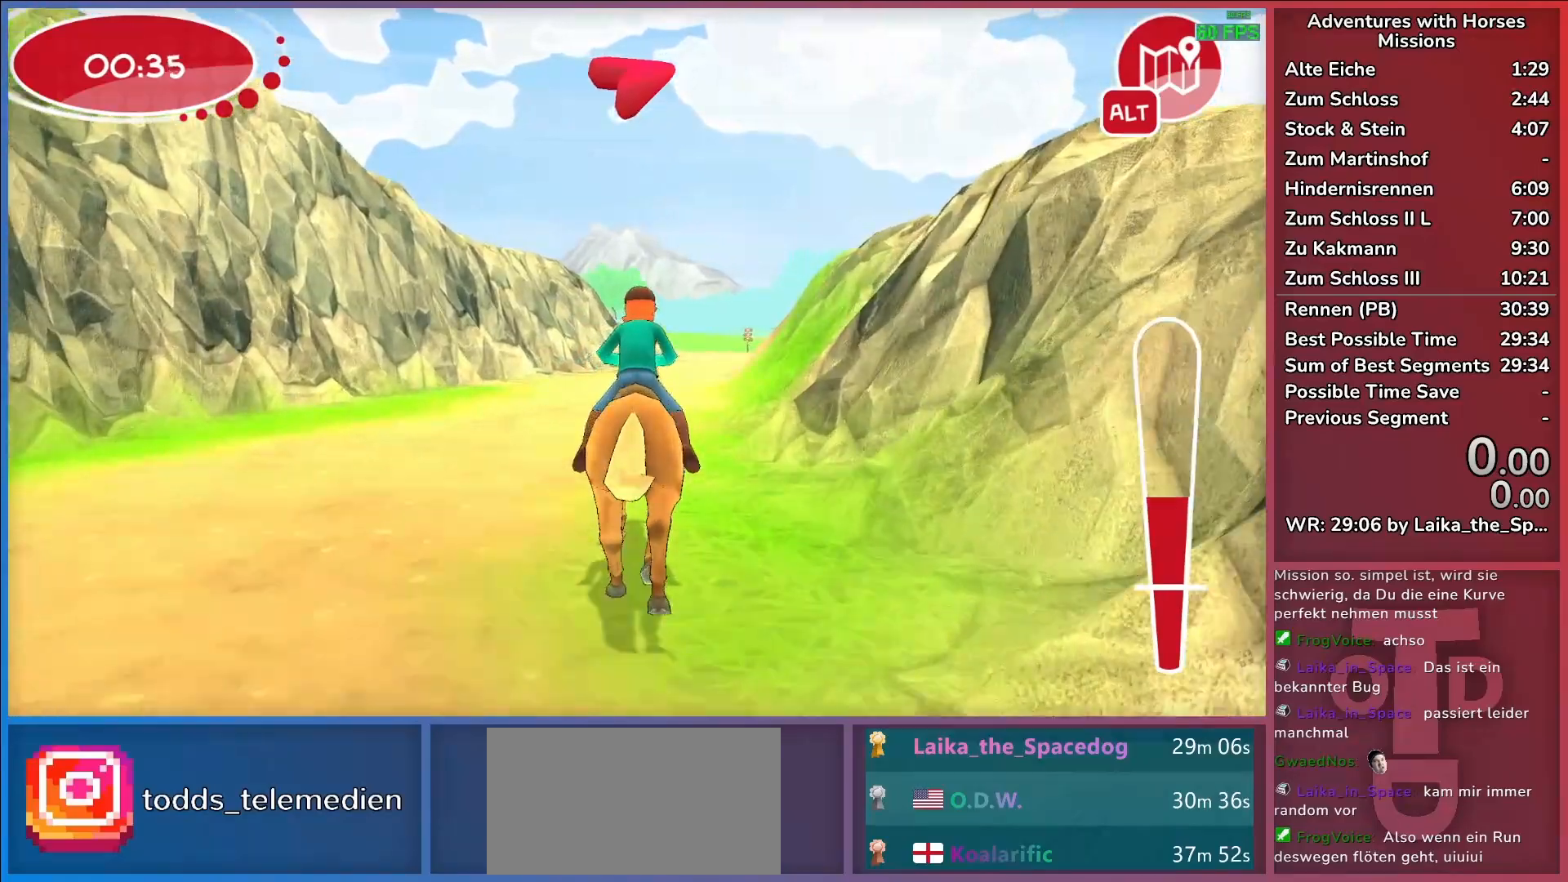
{"keys": ["w"], "events": [[150, "d", "down"], [283, "d", "up"]]}
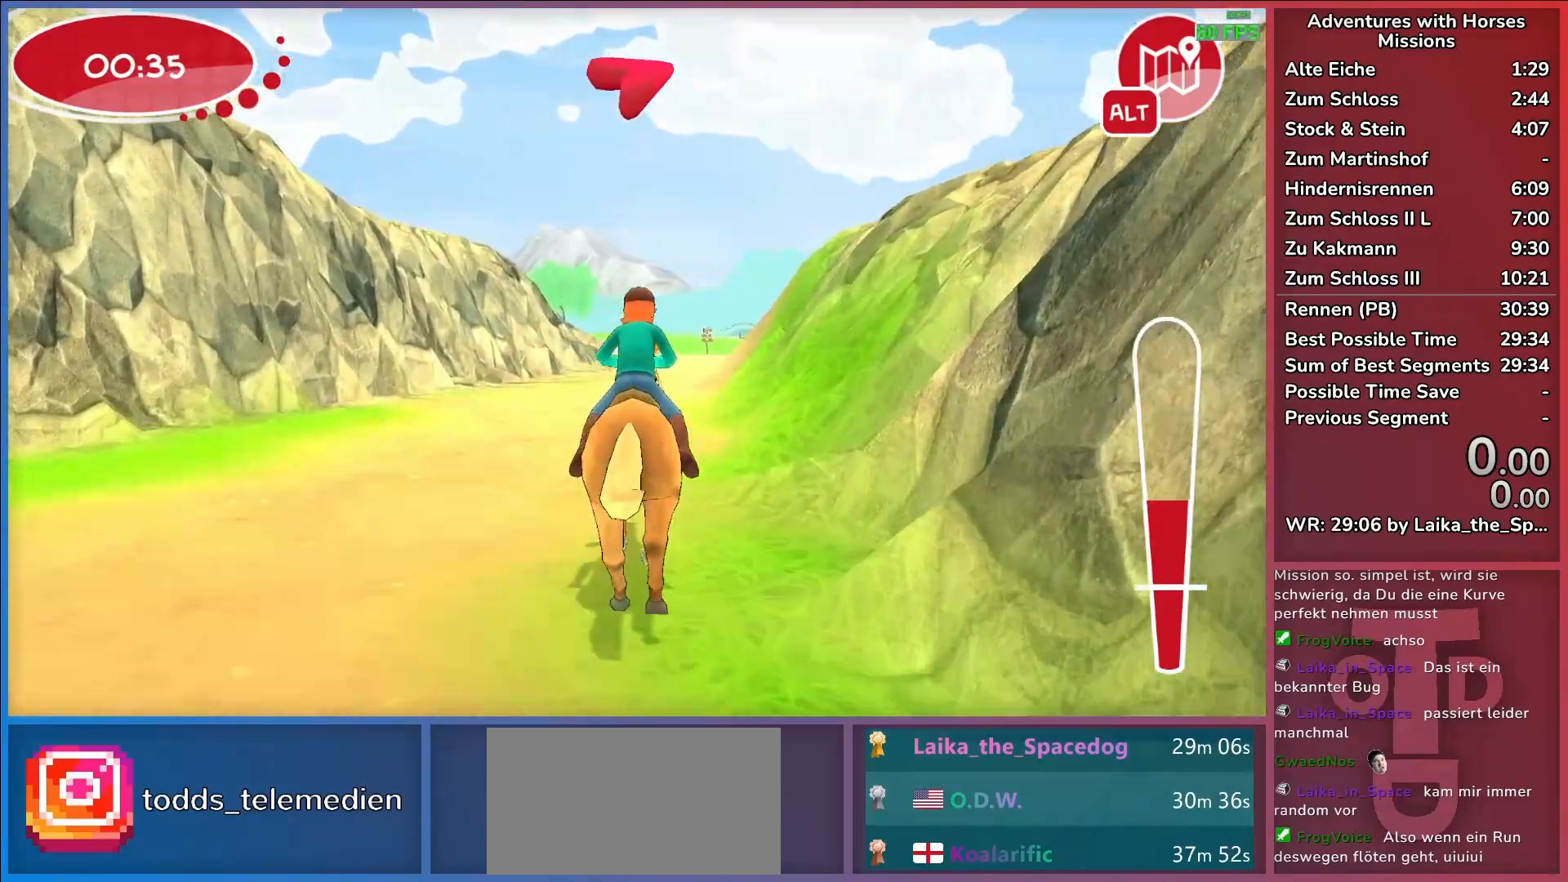
{"keys": ["w"], "events": [[117, "return", "down"], [217, "return", "up"], [250, "return", "down"], [350, "return", "up"]]}
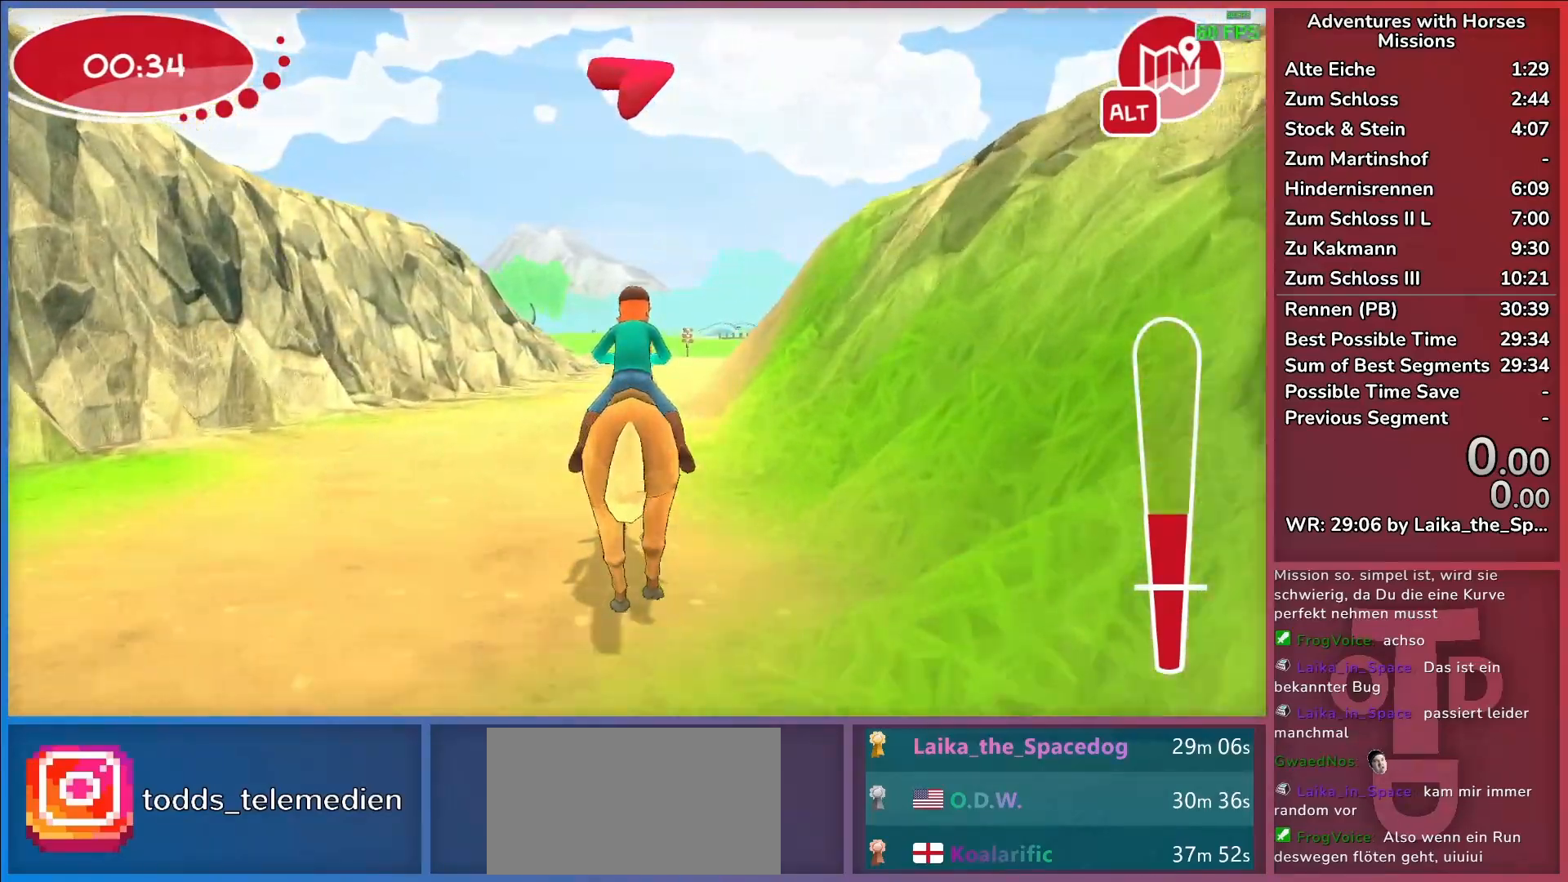
{"keys": ["w"], "events": []}